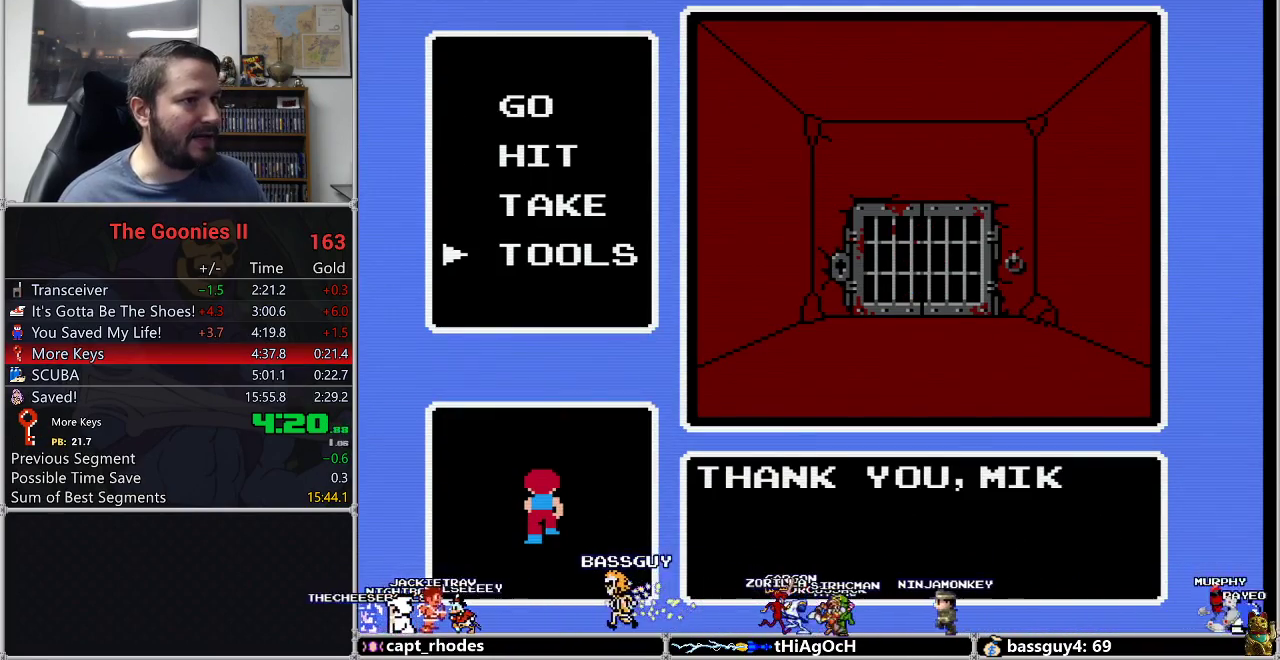
Gameplay with a controller (Nintendo layout); each line is a JSON object with the inputs held at the frame after it. "events" lists button and stick changes between this image and that frame as [ms after this image, input, new state], when the widget could be followed in between. Not read: L3 R3.
{"buttons": [], "events": []}
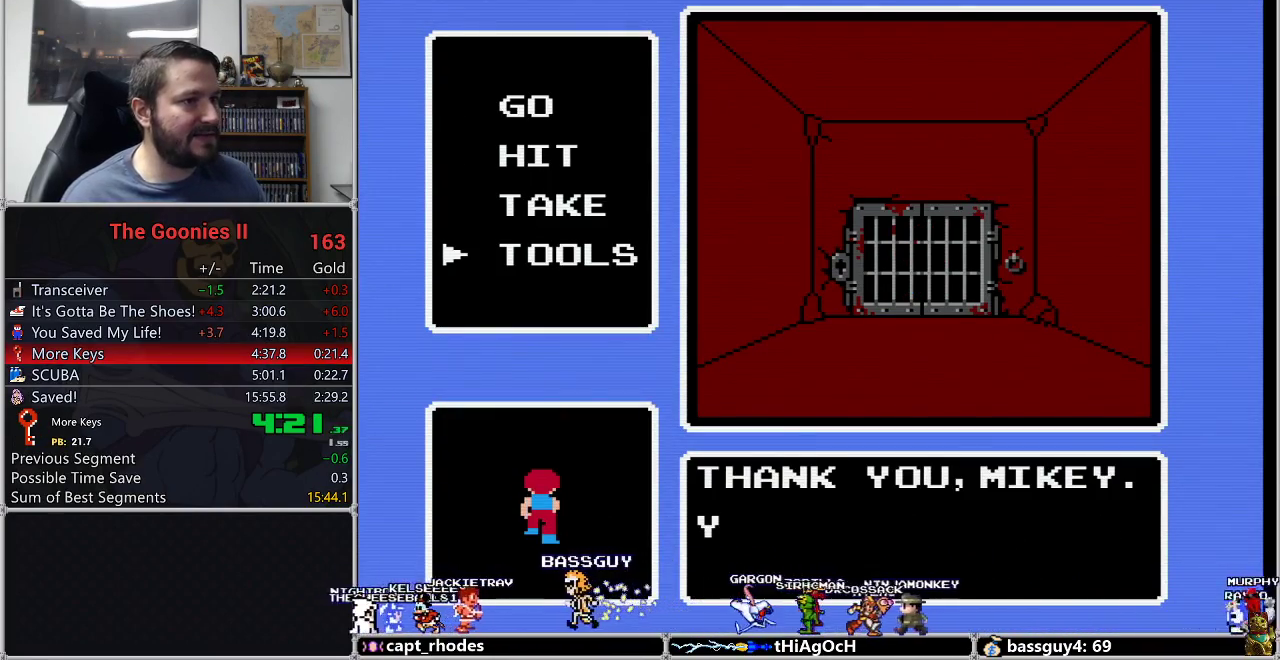
{"buttons": [], "events": []}
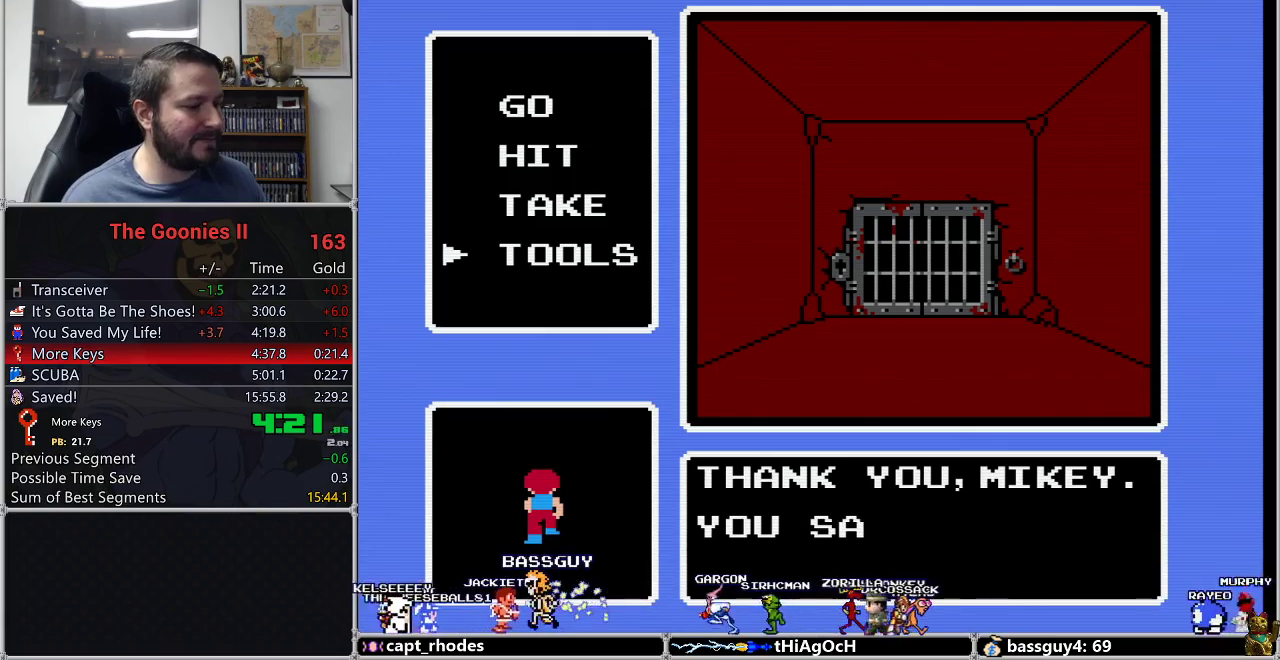
{"buttons": [], "events": []}
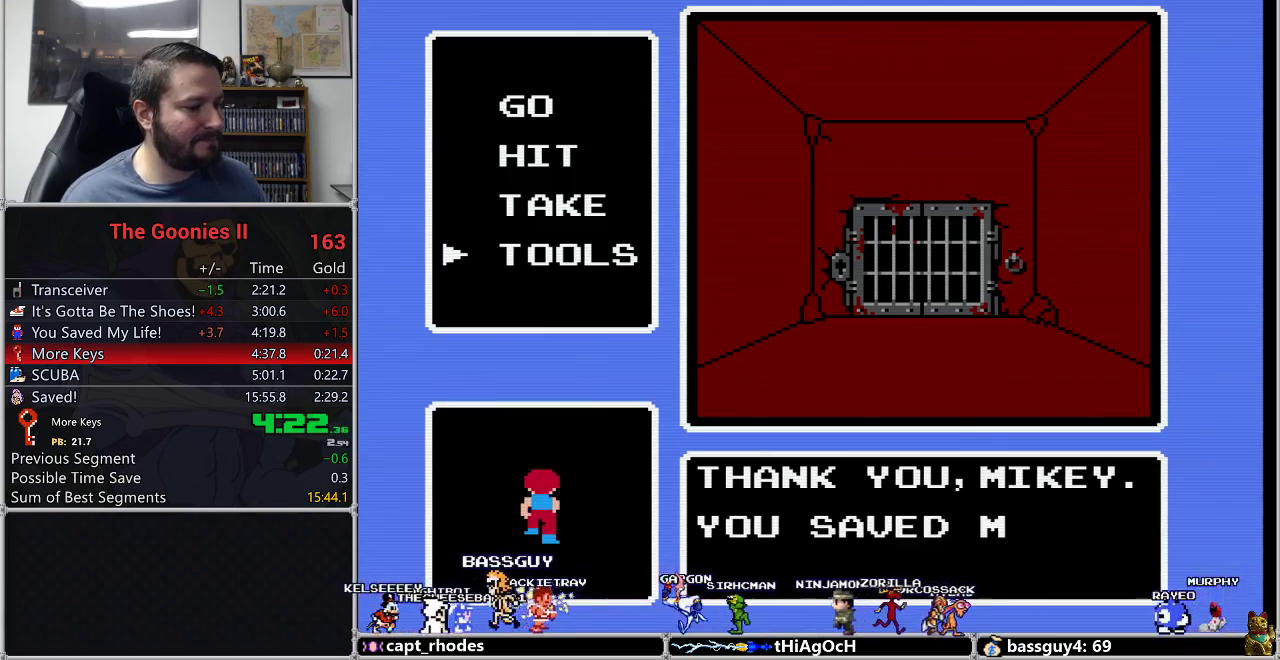
{"buttons": [], "events": []}
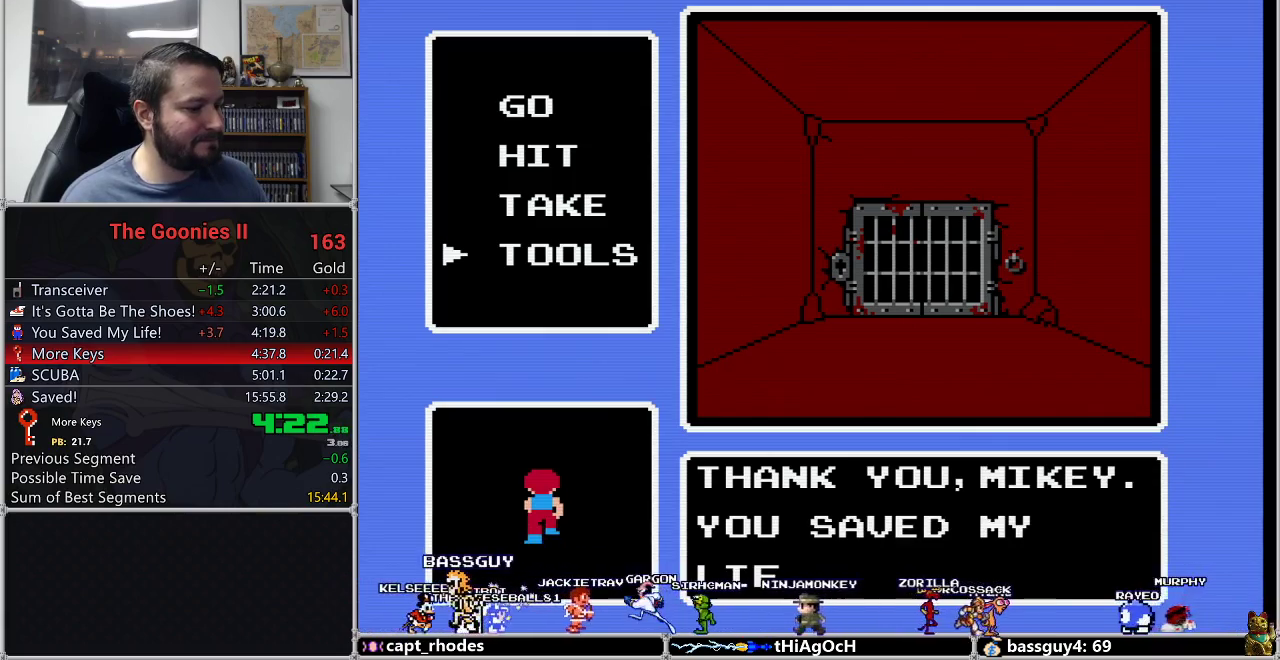
{"buttons": [], "events": []}
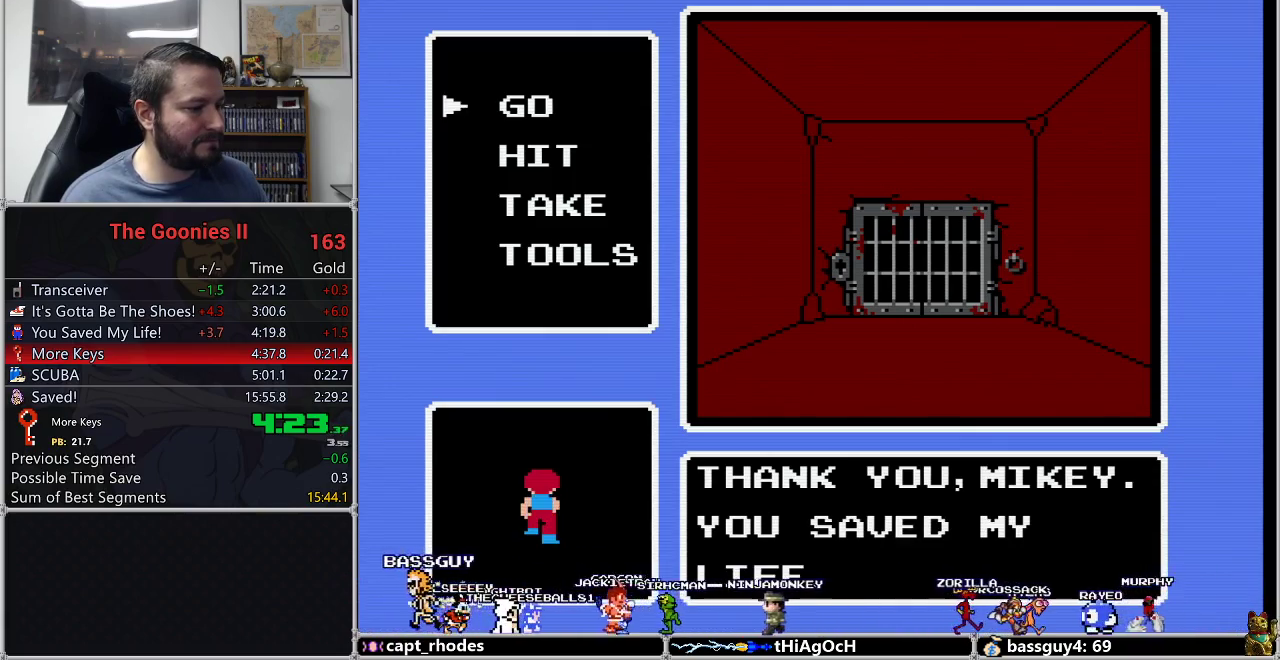
{"buttons": ["A"], "events": [[50, "DPAD_DOWN", "down"], [117, "A", "down"], [150, "DPAD_DOWN", "up"], [250, "A", "up"], [283, "DPAD_DOWN", "down"], [367, "DPAD_DOWN", "up"], [433, "A", "down"]]}
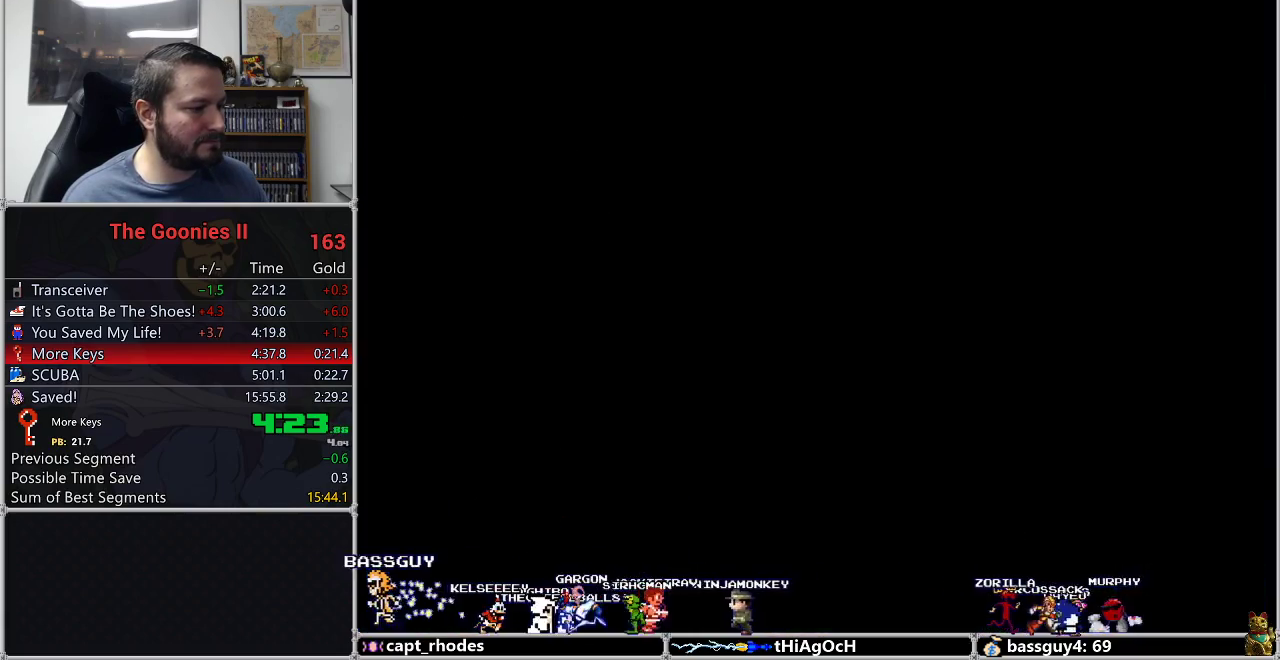
{"buttons": [], "events": [[33, "DPAD_LEFT", "down"], [50, "A", "up"], [150, "DPAD_LEFT", "up"], [217, "A", "down"], [300, "DPAD_DOWN", "down"], [333, "A", "up"], [400, "DPAD_DOWN", "up"]]}
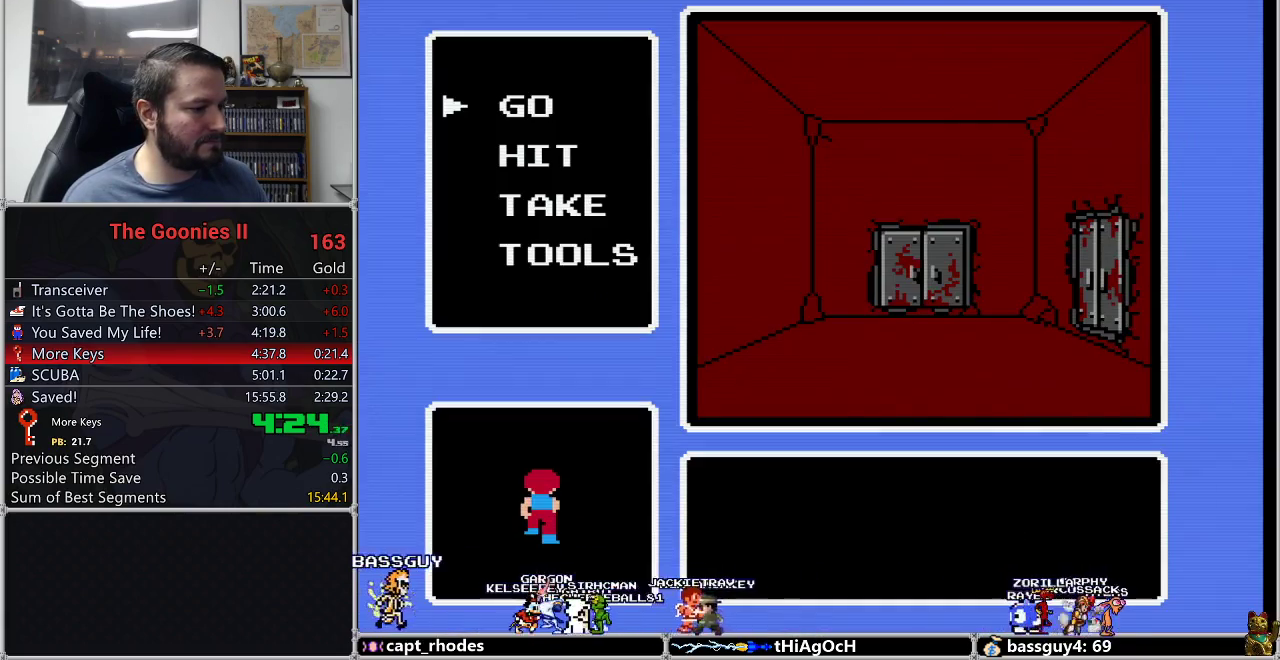
{"buttons": ["A"], "events": [[50, "DPAD_RIGHT", "down"], [117, "DPAD_RIGHT", "up"], [367, "A", "down"]]}
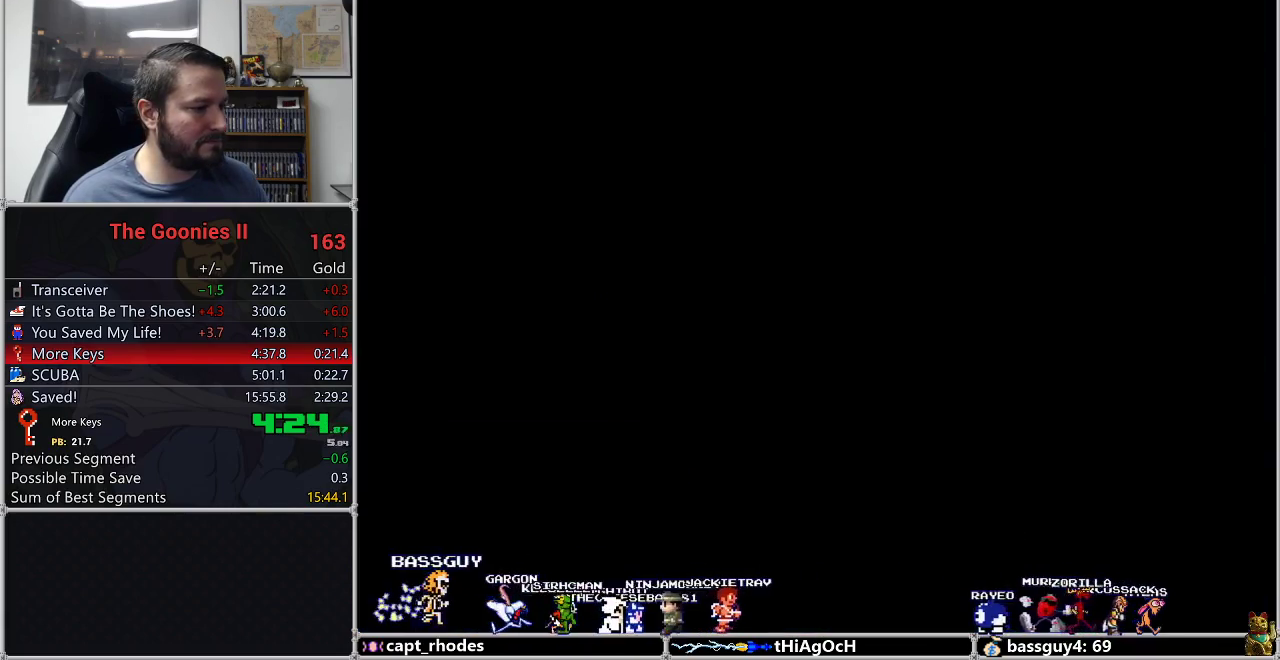
{"buttons": ["DPAD_RIGHT"], "events": [[150, "A", "up"], [150, "DPAD_DOWN", "down"], [217, "DPAD_DOWN", "up"], [250, "DPAD_RIGHT", "down"]]}
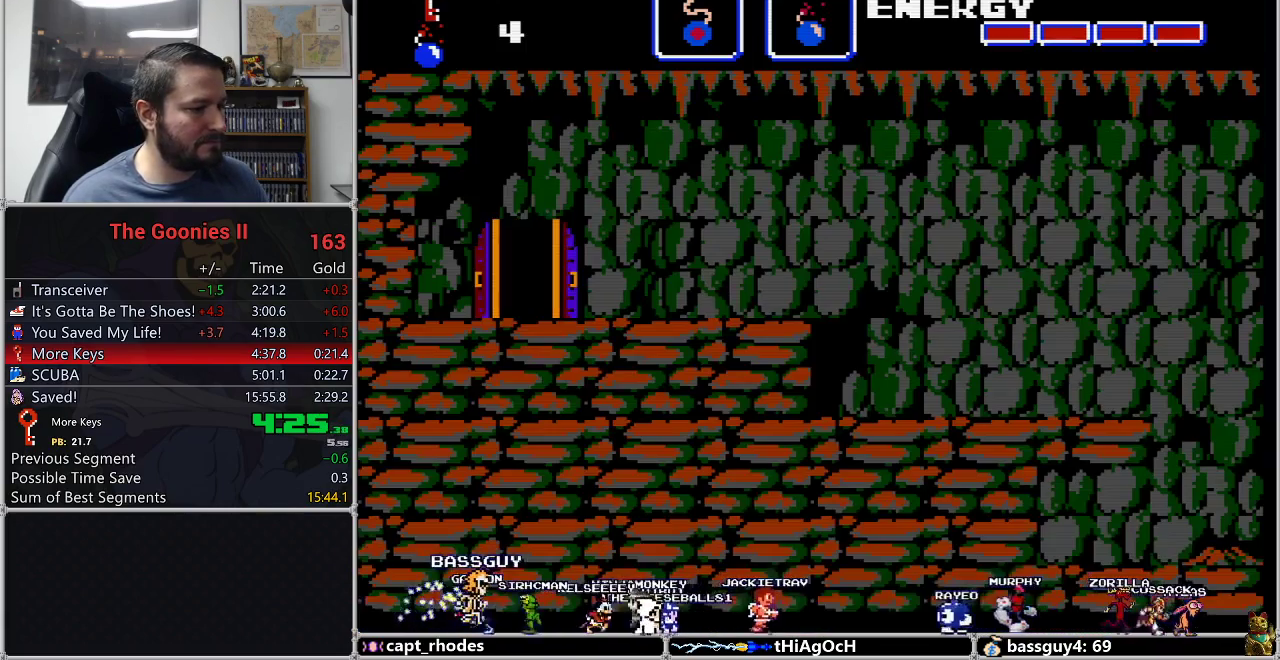
{"buttons": ["DPAD_RIGHT"], "events": []}
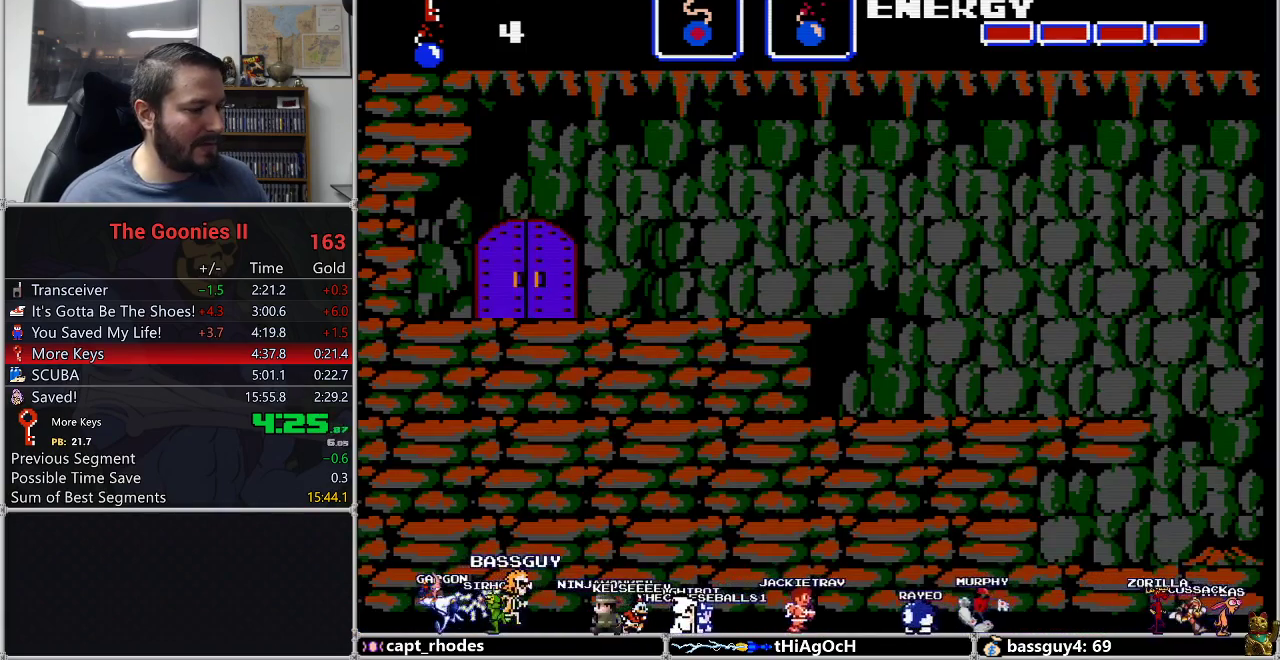
{"buttons": ["DPAD_RIGHT"], "events": []}
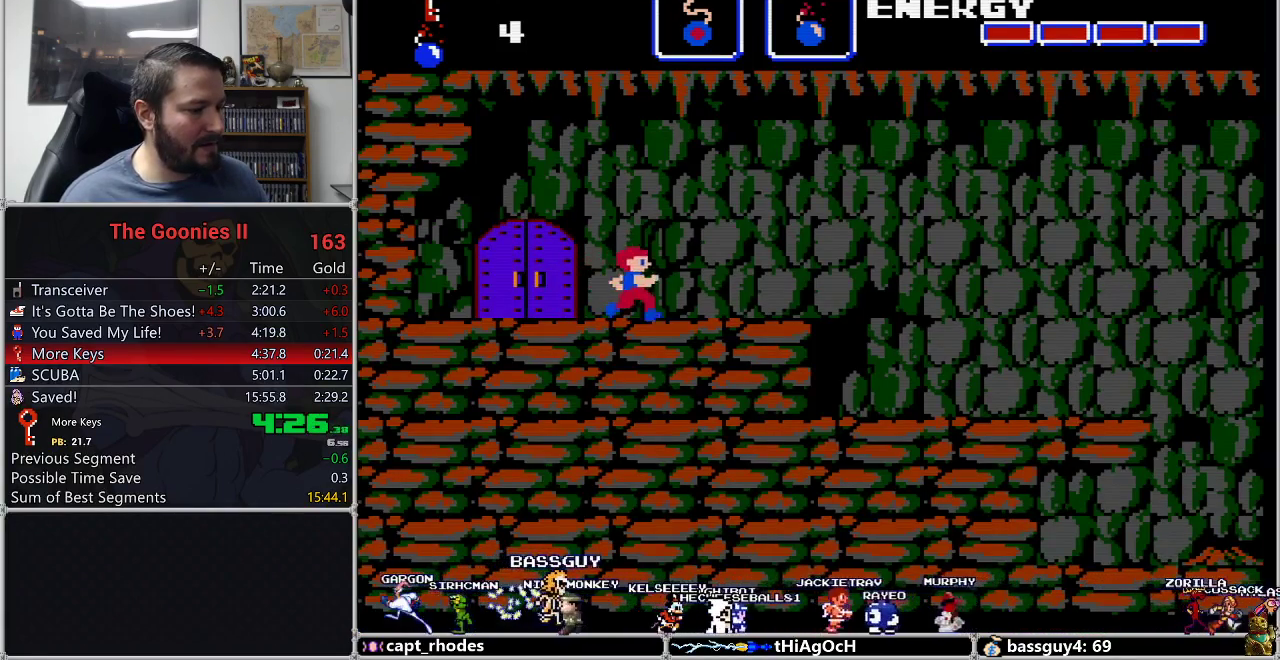
{"buttons": ["DPAD_RIGHT"], "events": [[183, "A", "down"], [250, "A", "up"]]}
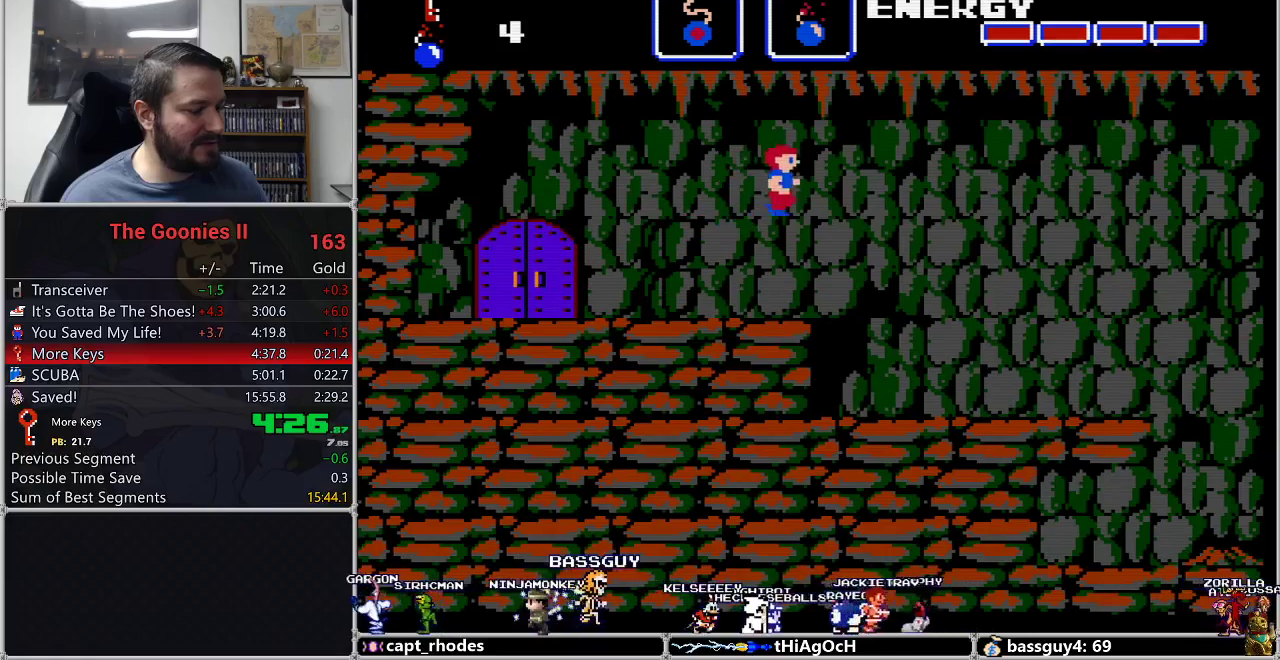
{"buttons": ["DPAD_RIGHT"], "events": []}
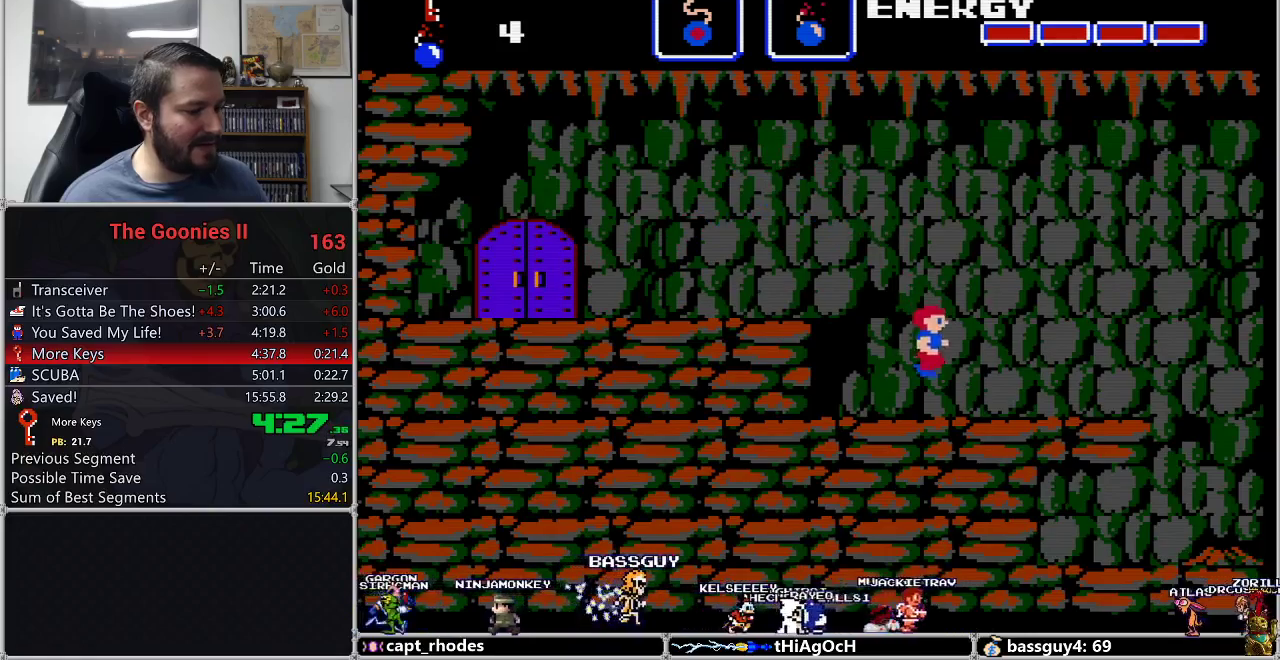
{"buttons": ["DPAD_RIGHT"], "events": [[300, "A", "down"], [367, "A", "up"]]}
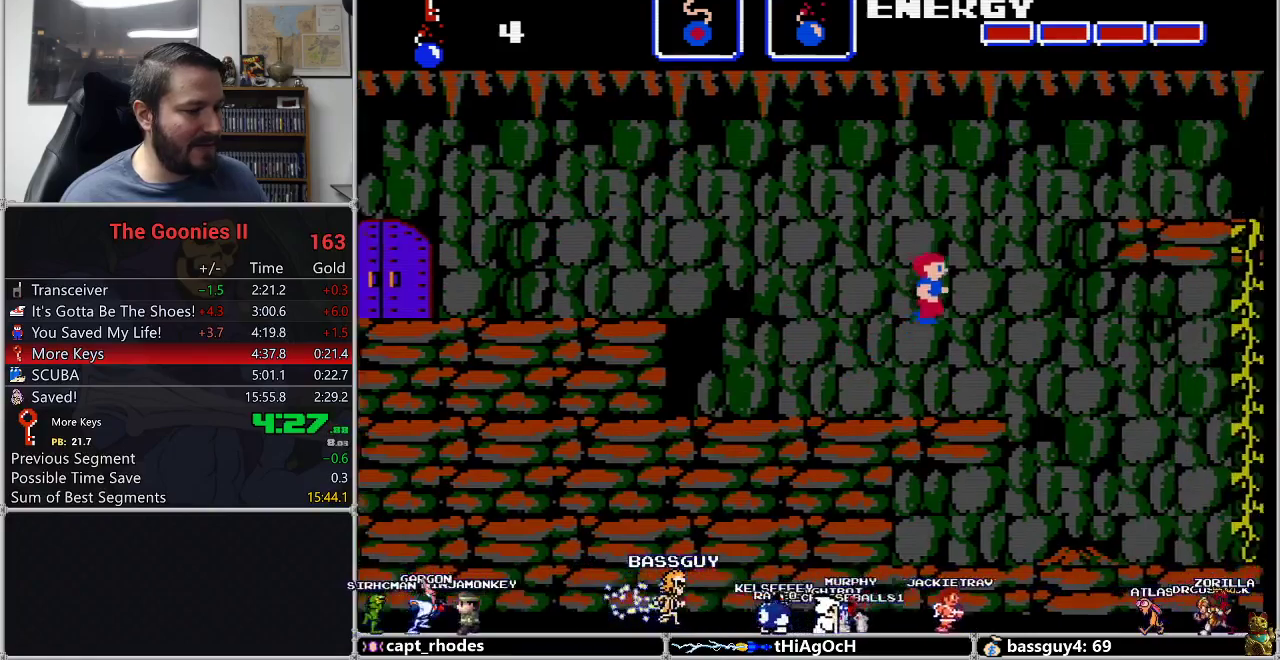
{"buttons": ["DPAD_RIGHT"], "events": []}
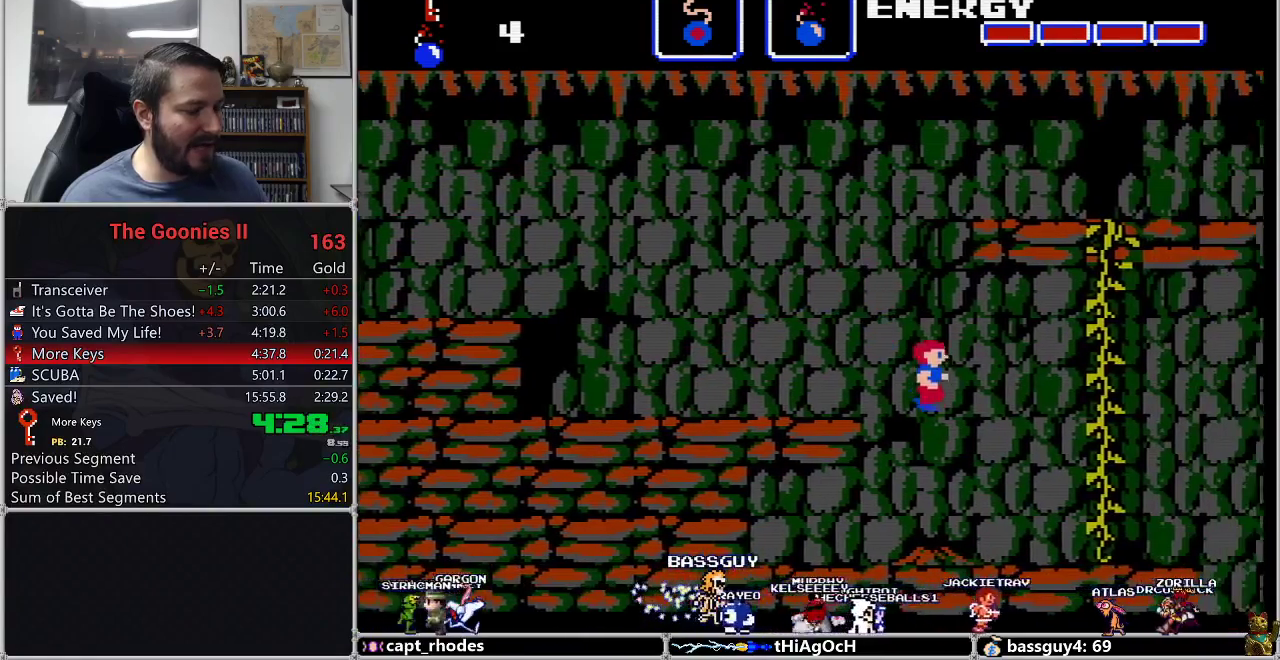
{"buttons": ["DPAD_RIGHT"], "events": []}
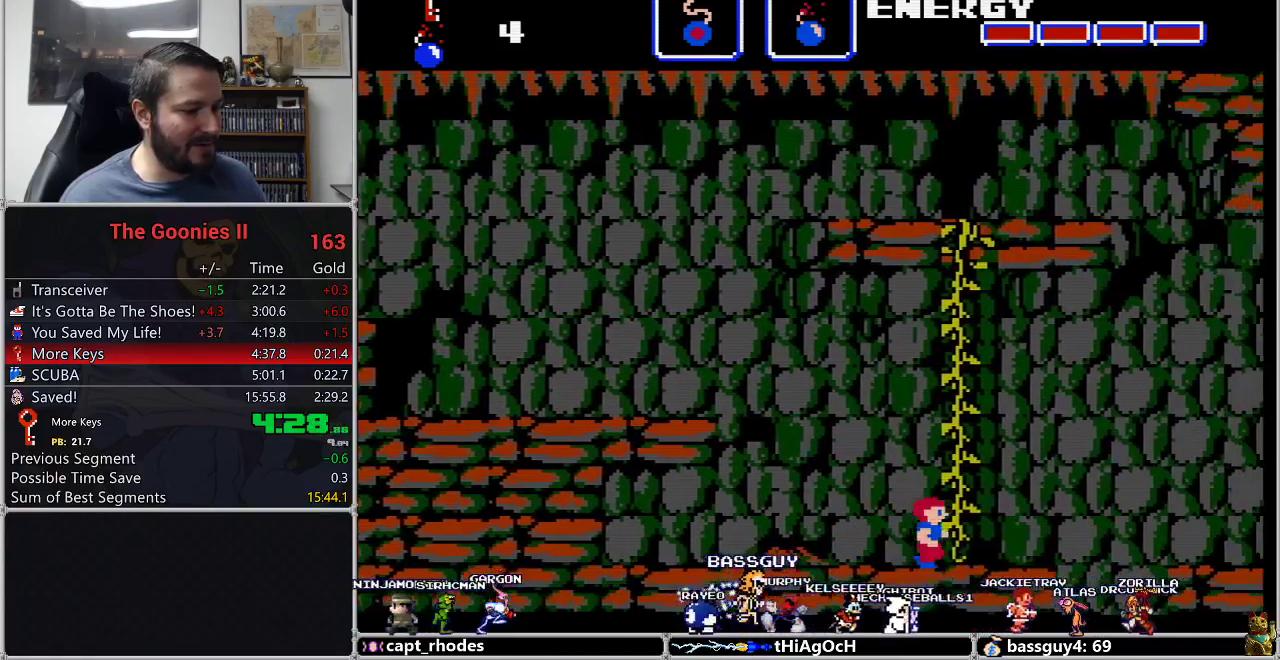
{"buttons": ["DPAD_RIGHT"], "events": [[283, "A", "down"], [400, "A", "up"]]}
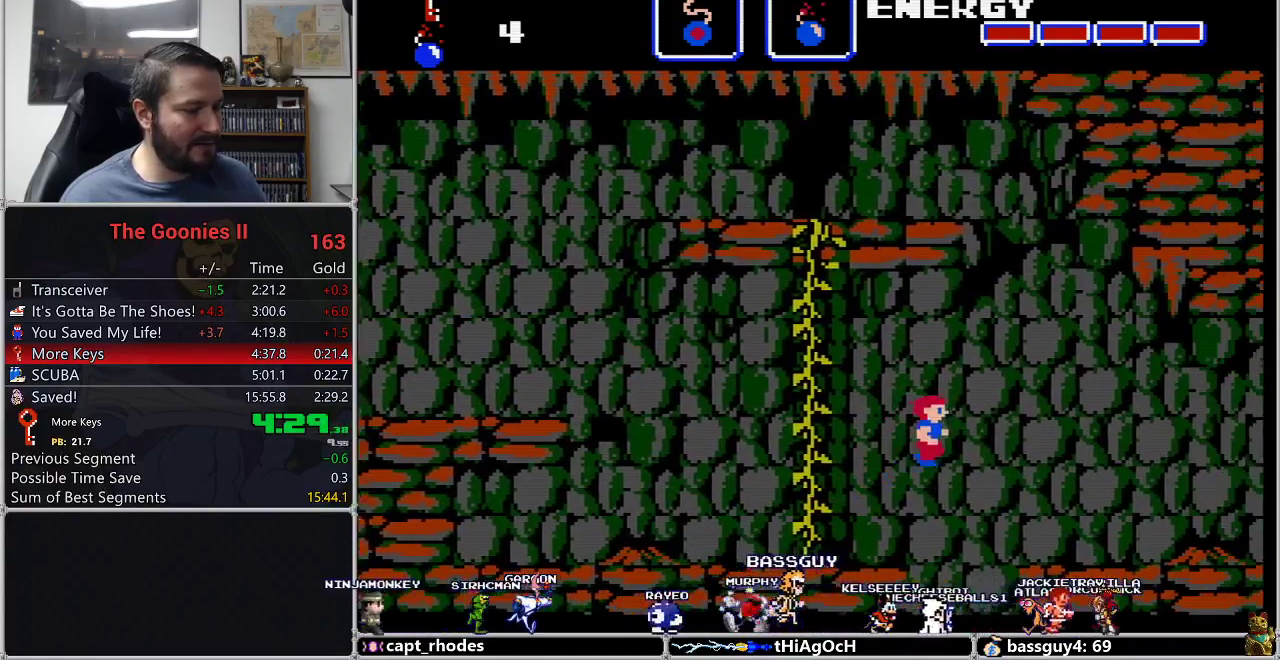
{"buttons": ["DPAD_RIGHT"], "events": []}
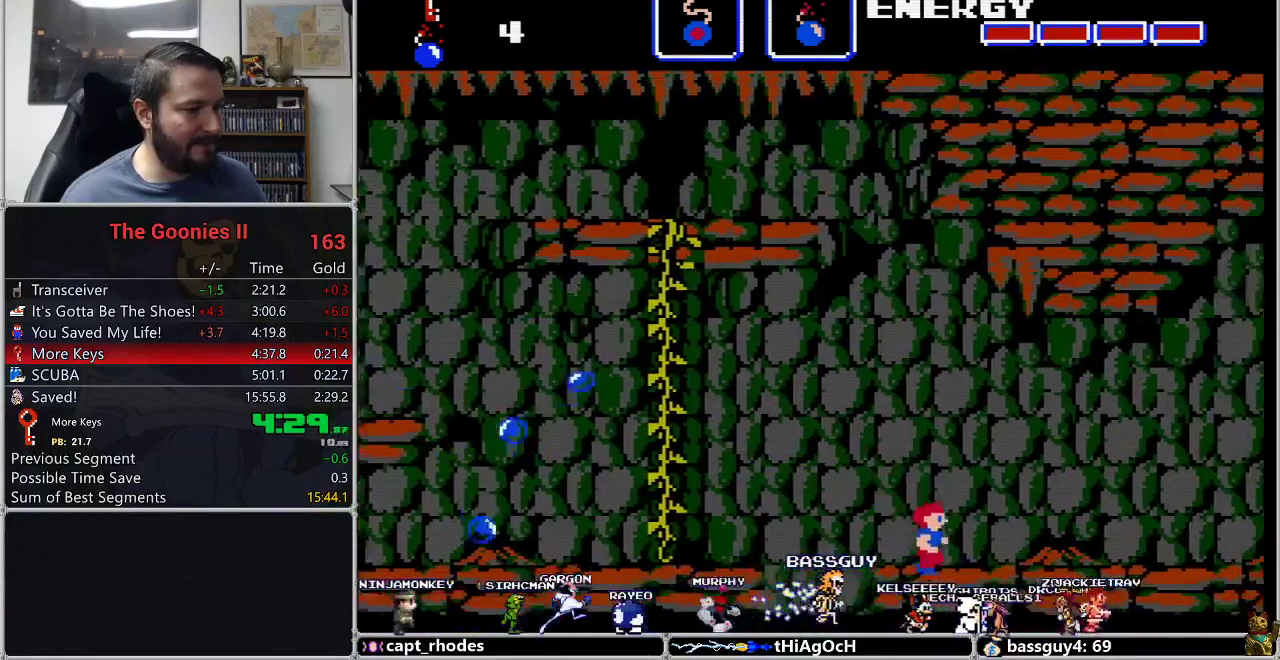
{"buttons": ["DPAD_RIGHT"], "events": []}
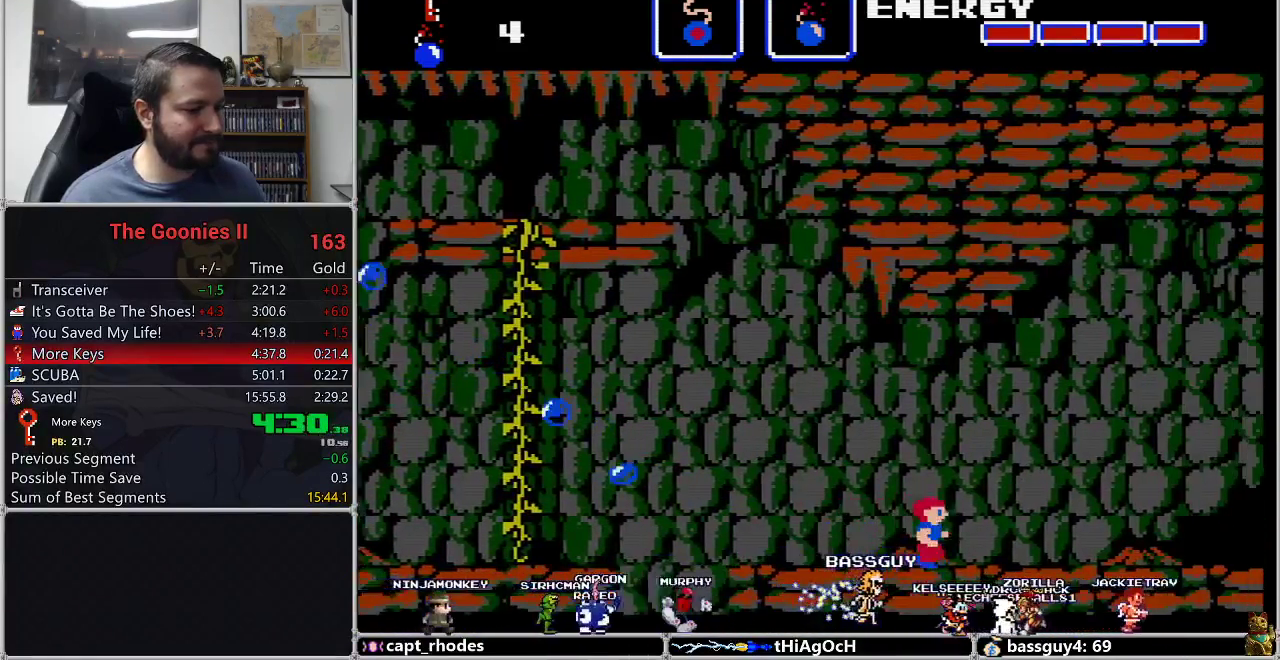
{"buttons": ["DPAD_RIGHT"], "events": []}
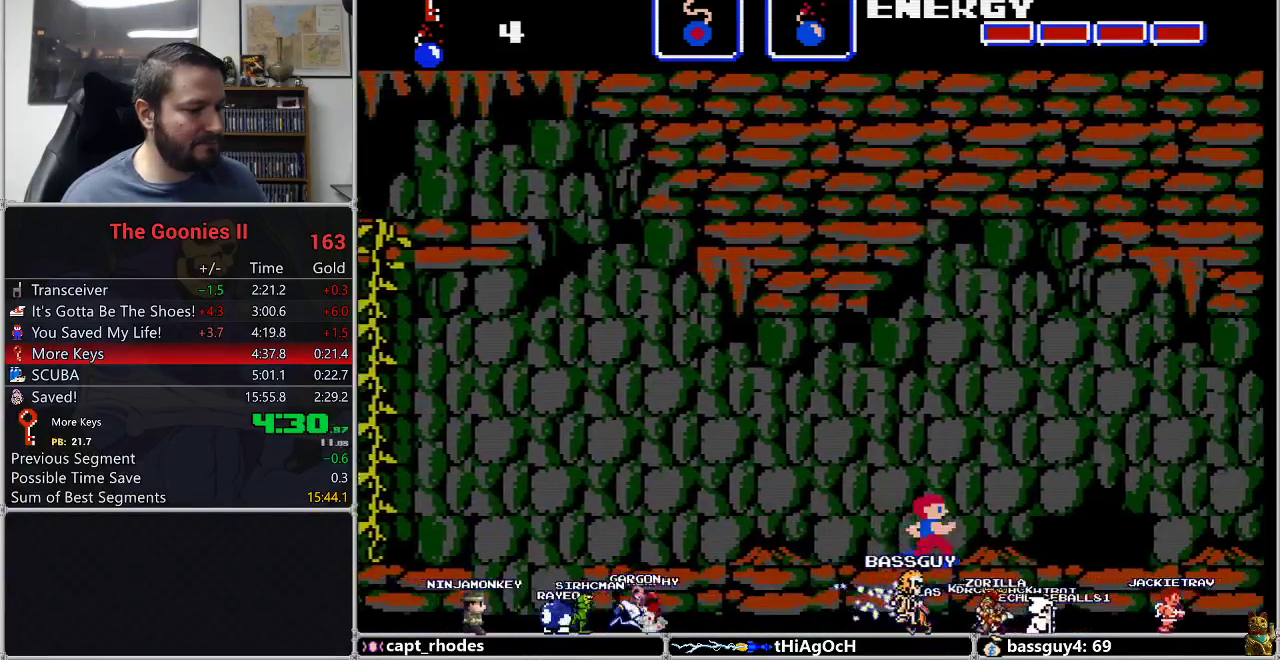
{"buttons": ["DPAD_RIGHT"], "events": []}
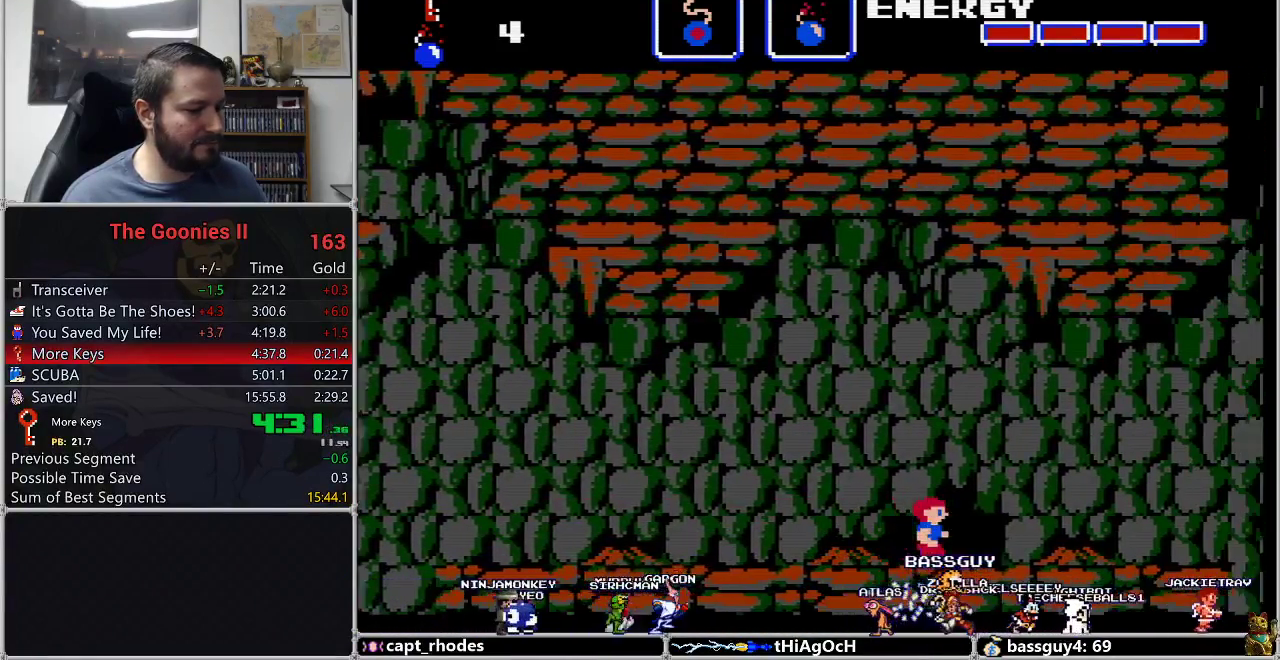
{"buttons": ["DPAD_RIGHT"], "events": []}
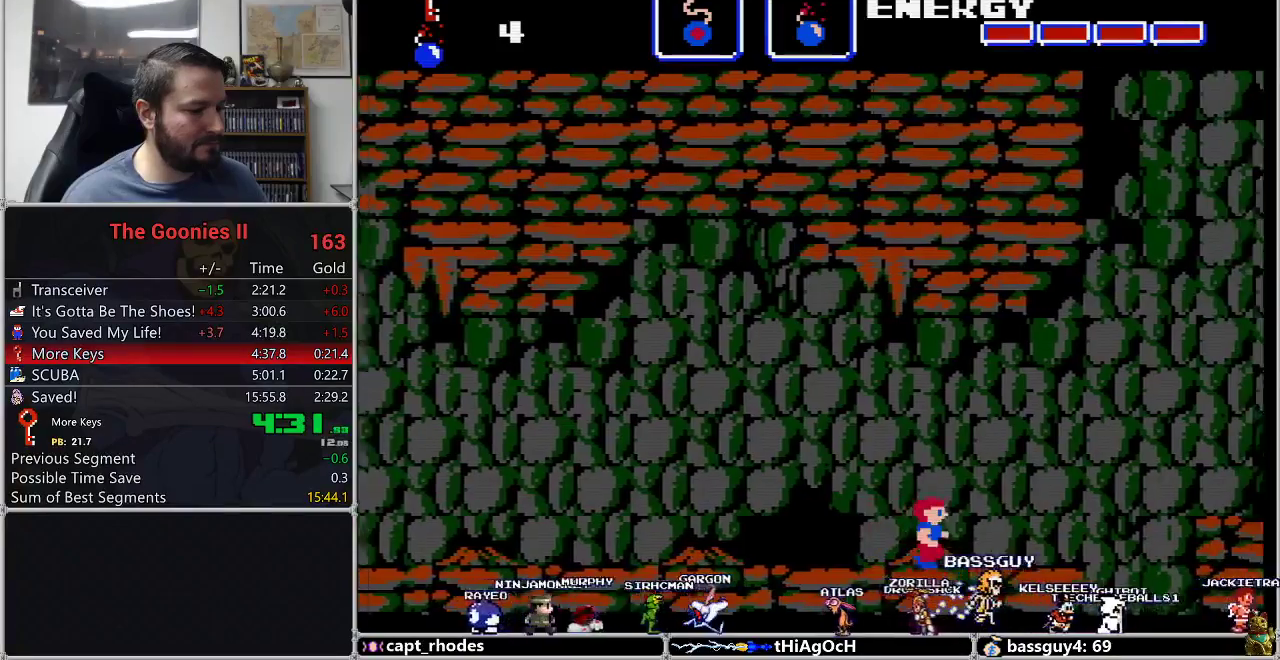
{"buttons": ["DPAD_RIGHT"], "events": [[350, "A", "down"], [433, "A", "up"]]}
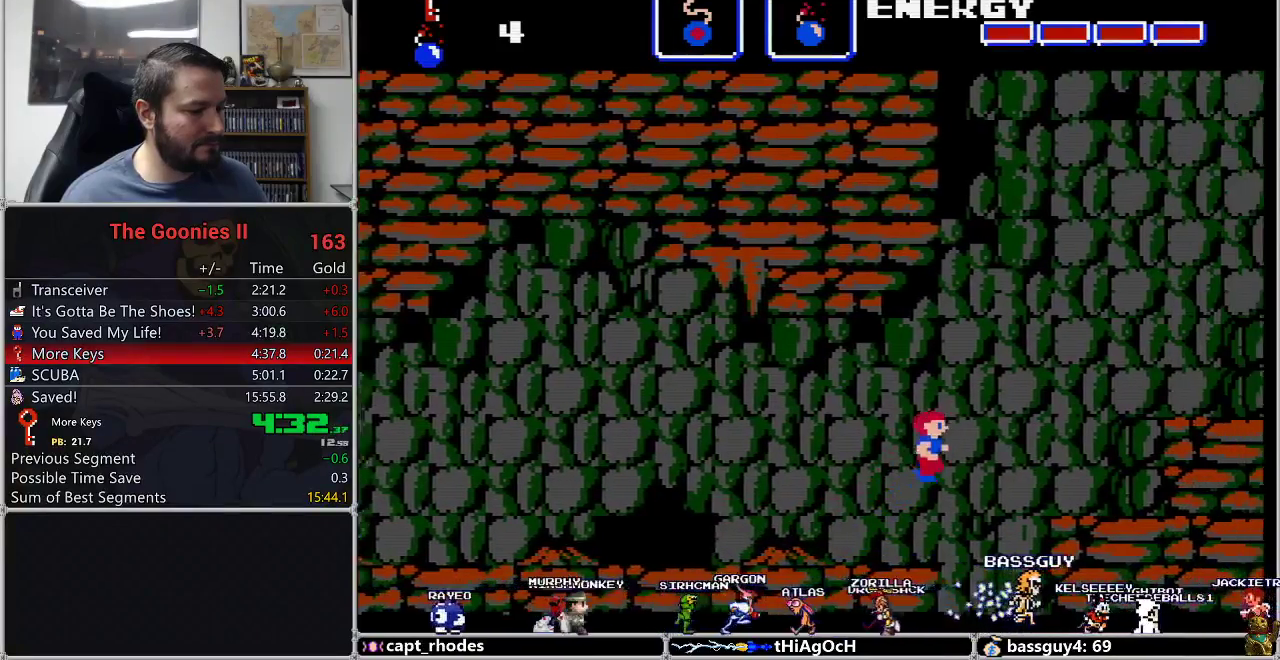
{"buttons": ["DPAD_RIGHT"], "events": []}
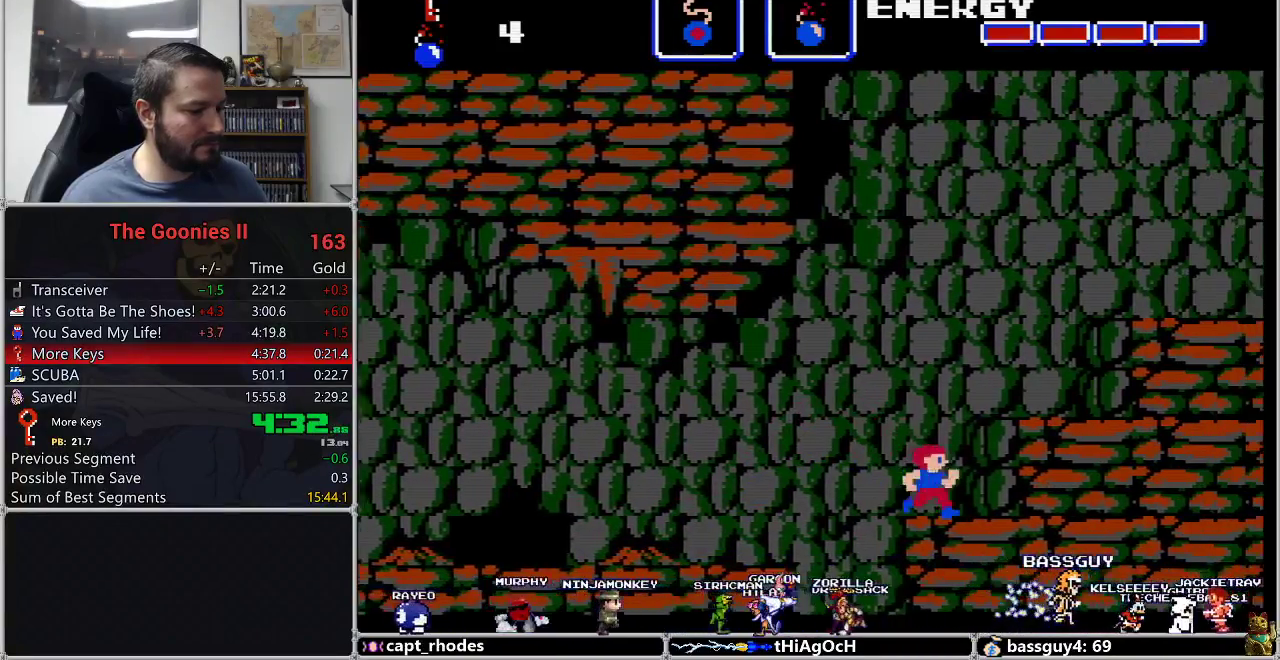
{"buttons": ["DPAD_RIGHT"], "events": [[100, "A", "down"], [183, "A", "up"]]}
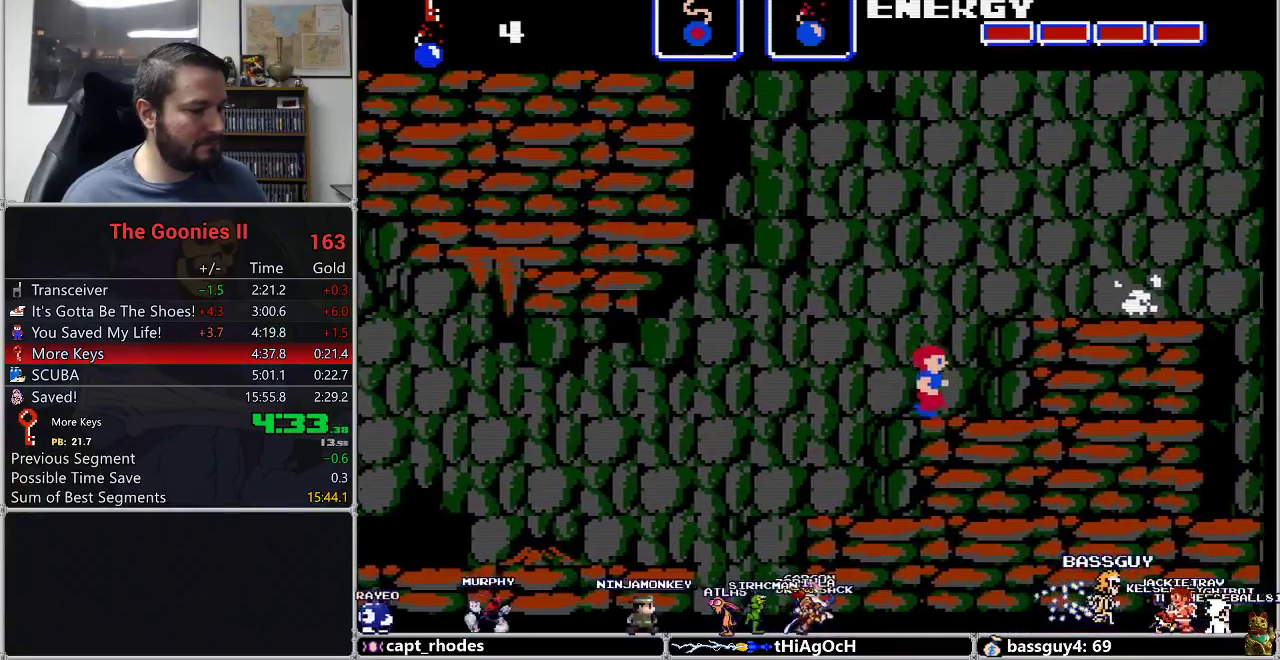
{"buttons": ["DPAD_RIGHT"], "events": [[133, "DPAD_RIGHT", "up"], [150, "DPAD_LEFT", "down"], [250, "DPAD_LEFT", "up"], [283, "DPAD_RIGHT", "down"], [317, "A", "down"], [417, "A", "up"]]}
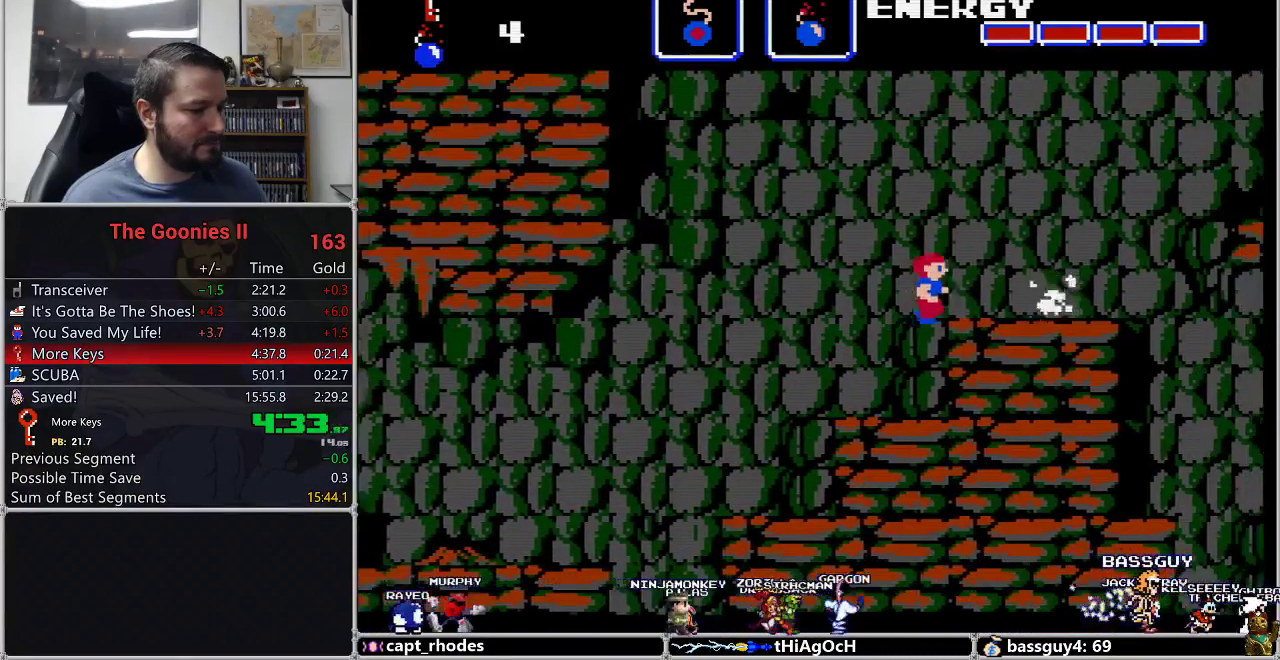
{"buttons": ["DPAD_RIGHT"], "events": []}
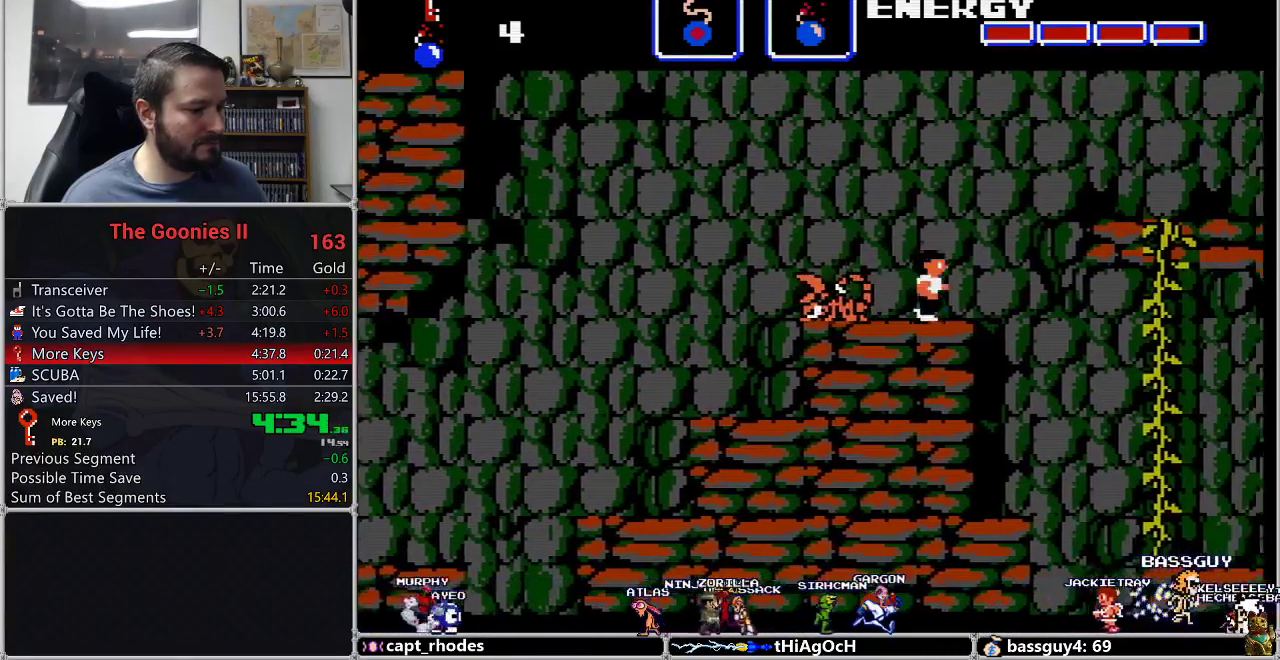
{"buttons": ["DPAD_RIGHT"], "events": [[183, "A", "down"], [283, "A", "up"]]}
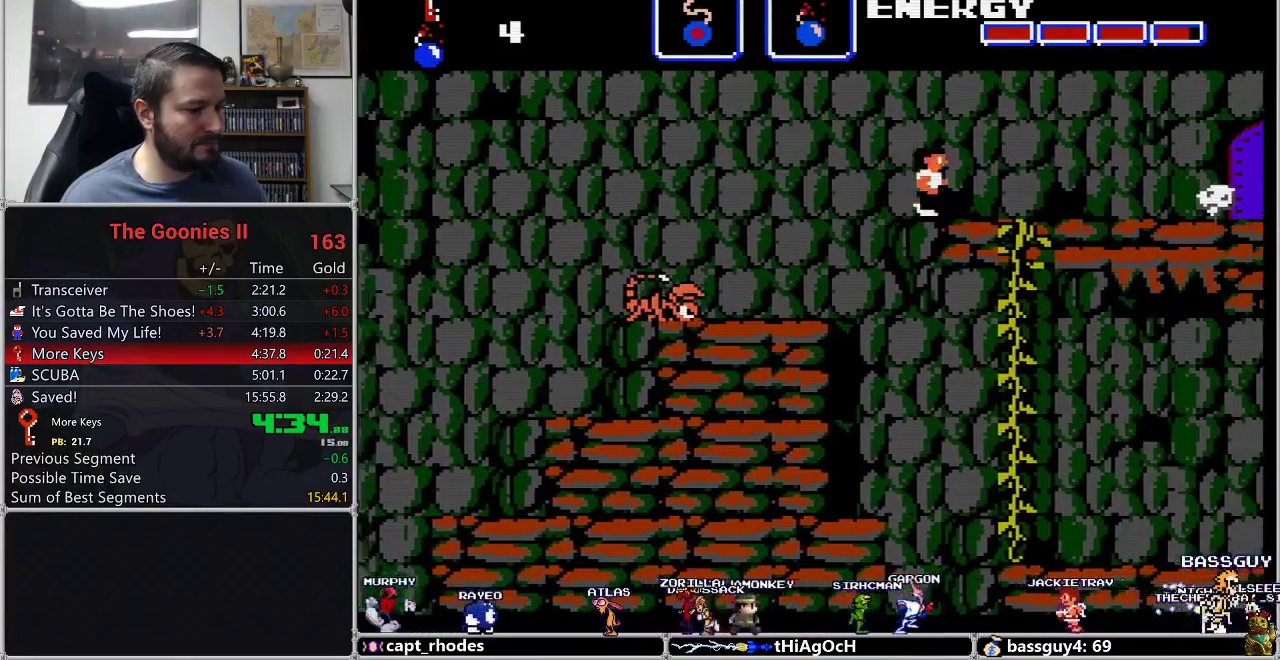
{"buttons": ["DPAD_RIGHT"], "events": []}
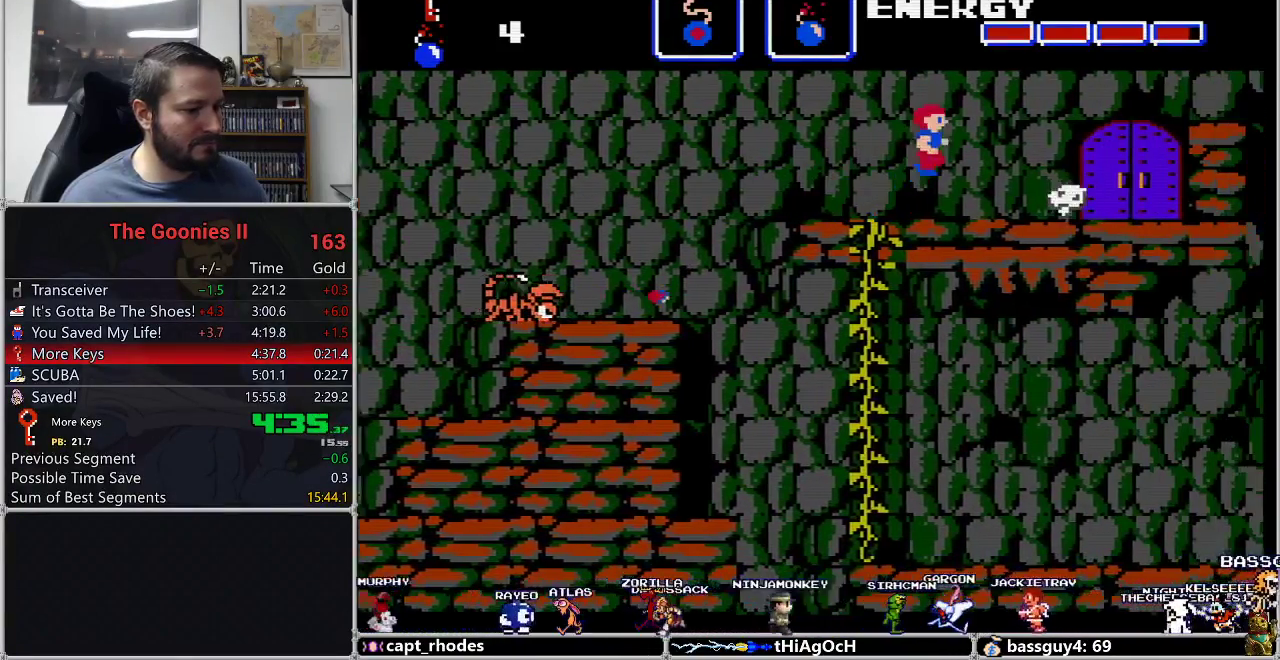
{"buttons": ["DPAD_RIGHT"], "events": [[17, "A", "down"], [83, "A", "up"]]}
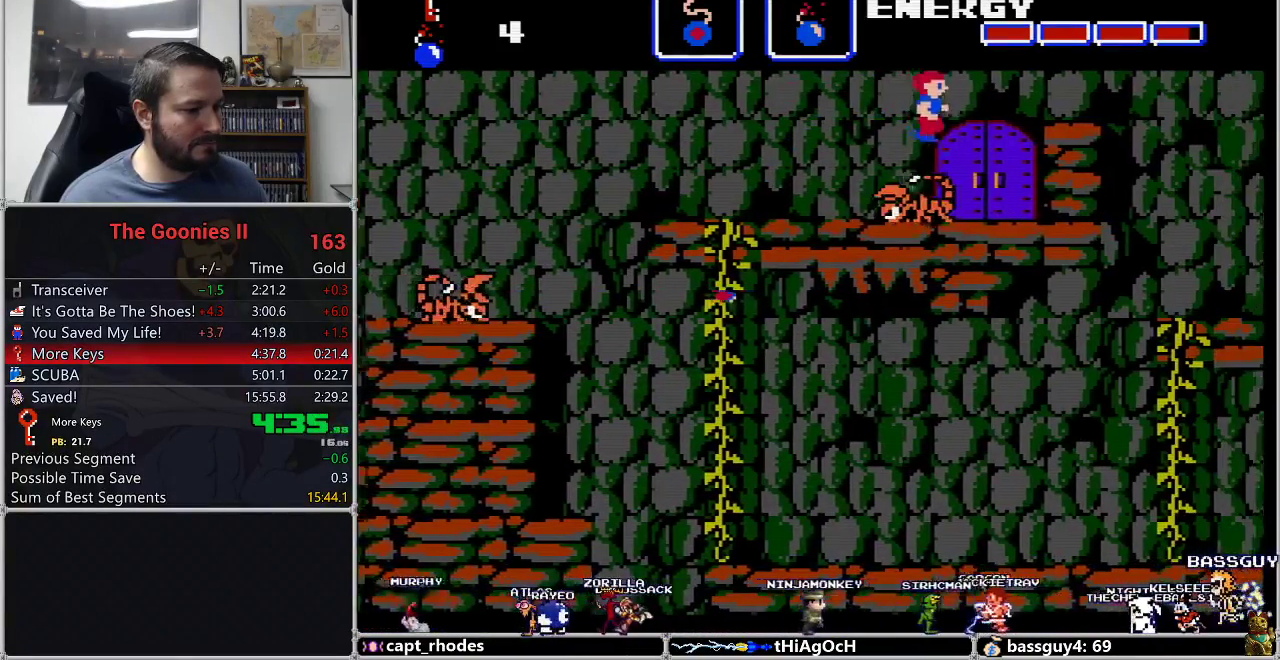
{"buttons": [], "events": [[217, "DPAD_RIGHT", "up"], [333, "DPAD_UP", "down"], [467, "DPAD_UP", "up"]]}